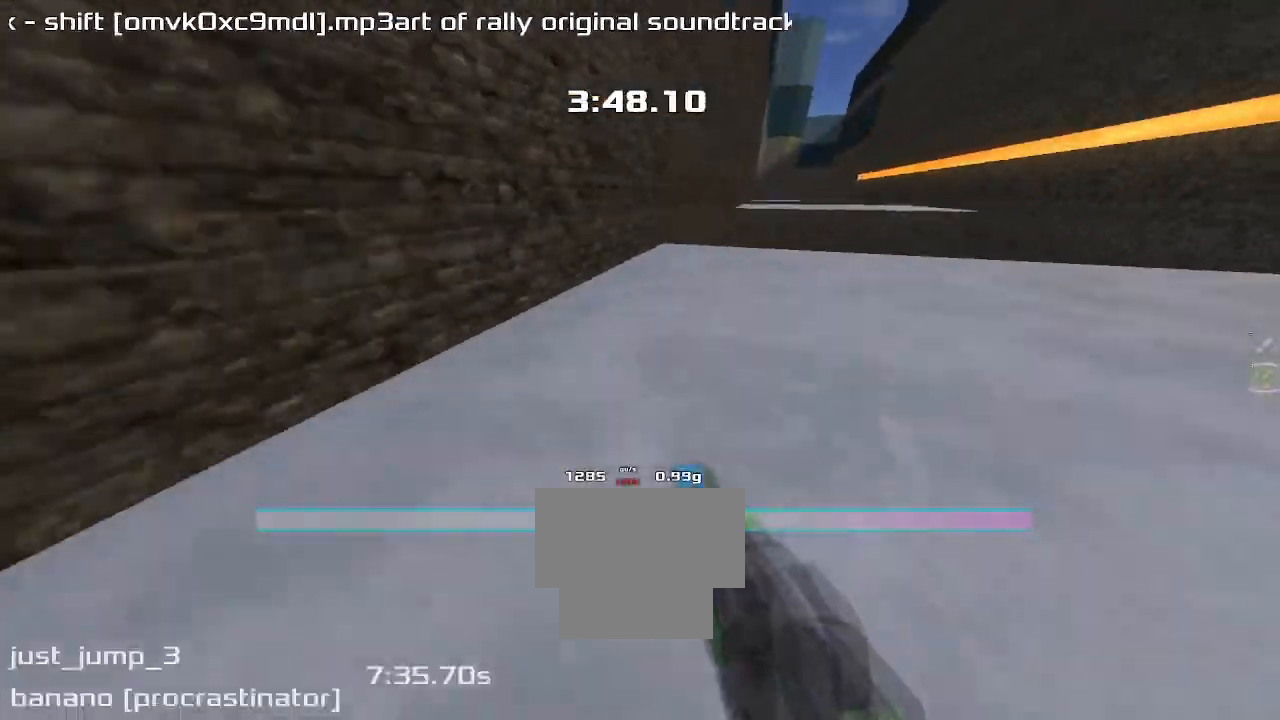
Gameplay with keyboard; each line is a JSON object with the keys held at the frame after it. "events" lists presses ("down") and releases ("up") of "down", "left", "right" and "up" between this image and that frame as [ms after this image, input, new state], when the widget could be followed in between. No other keys are recorded. Mouse input is not recorded. Not read: other_keys.
{"keys": ["left"], "events": [[300, "left", "down"], [300, "right", "up"]]}
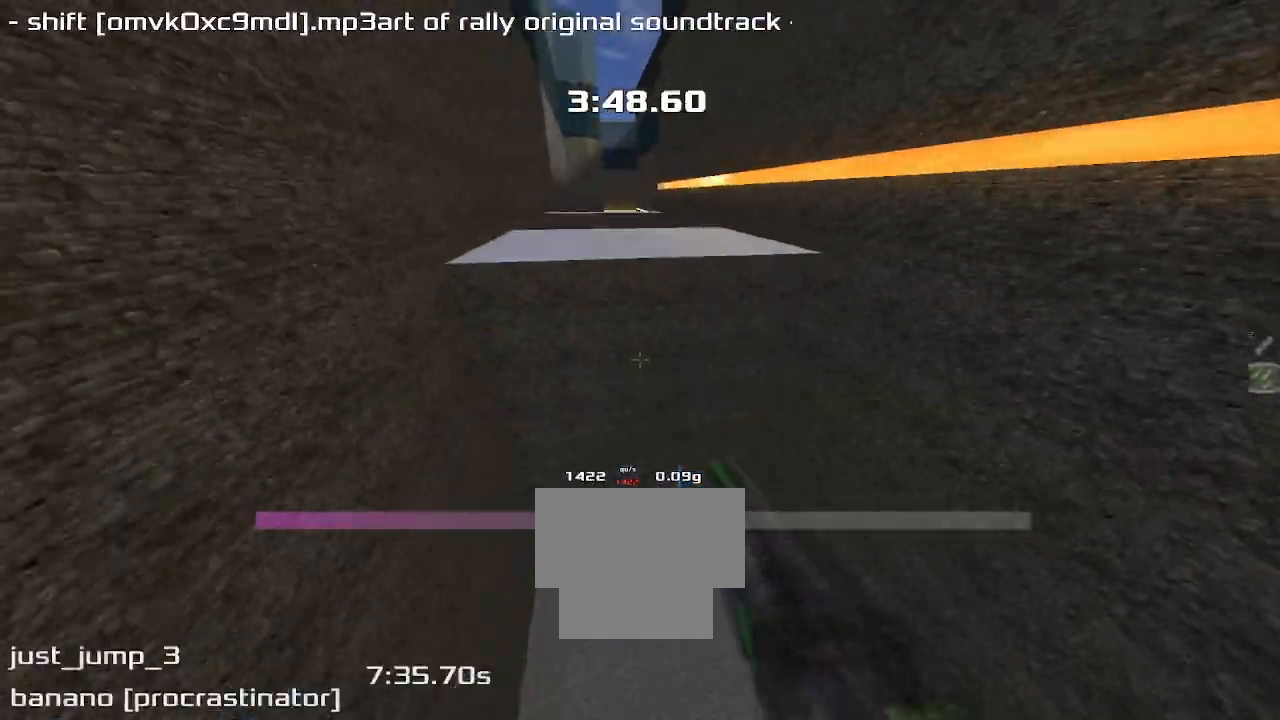
{"keys": ["right"], "events": [[333, "left", "up"], [333, "right", "down"]]}
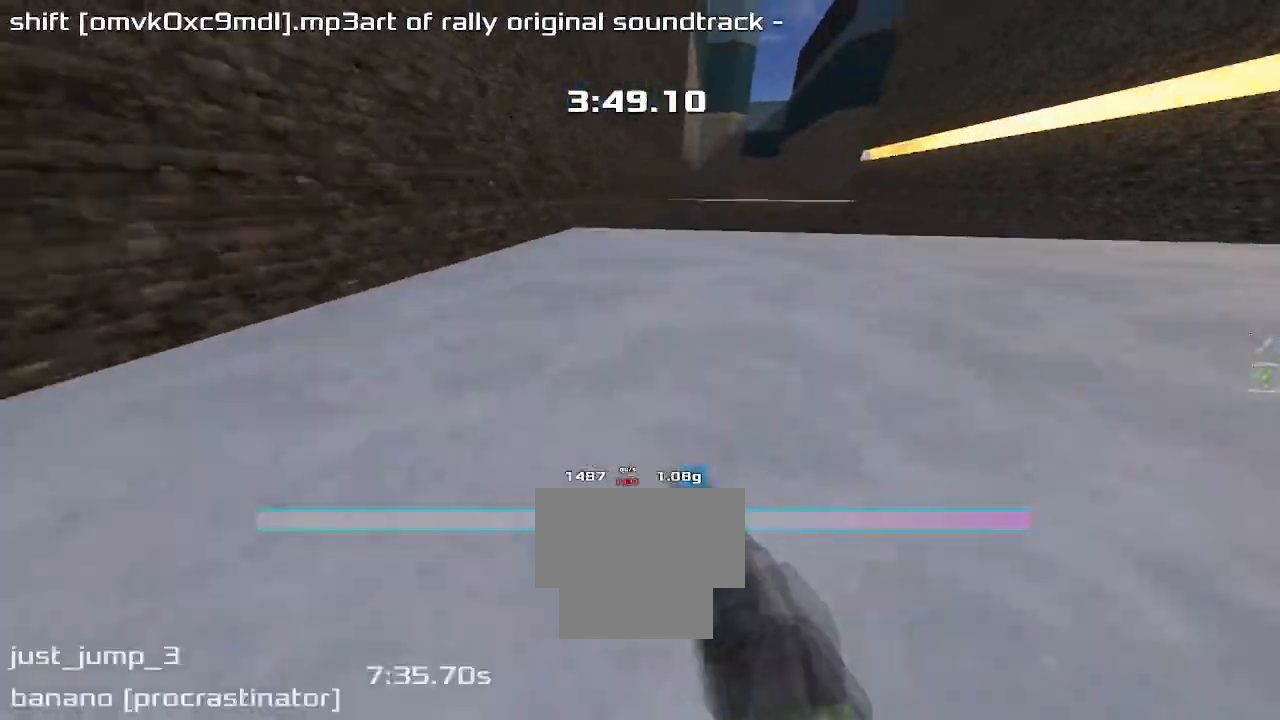
{"keys": ["left"], "events": [[233, "right", "up"], [300, "left", "down"]]}
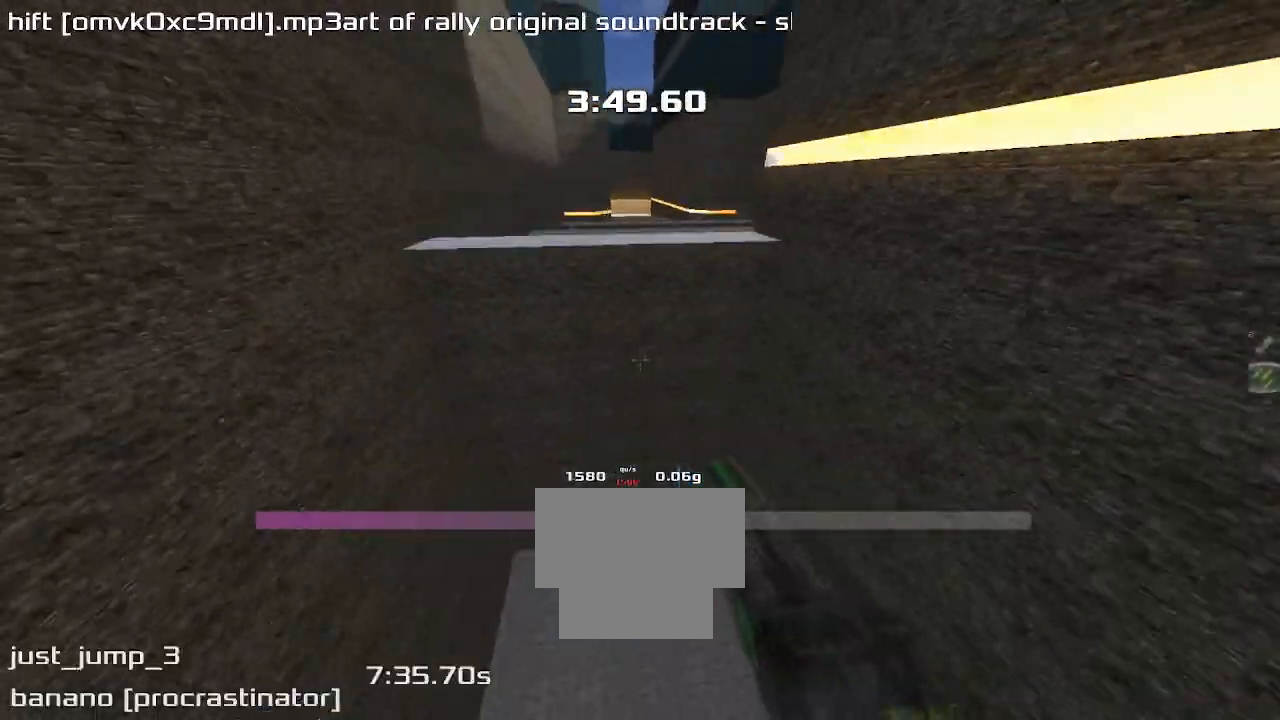
{"keys": ["right"]}
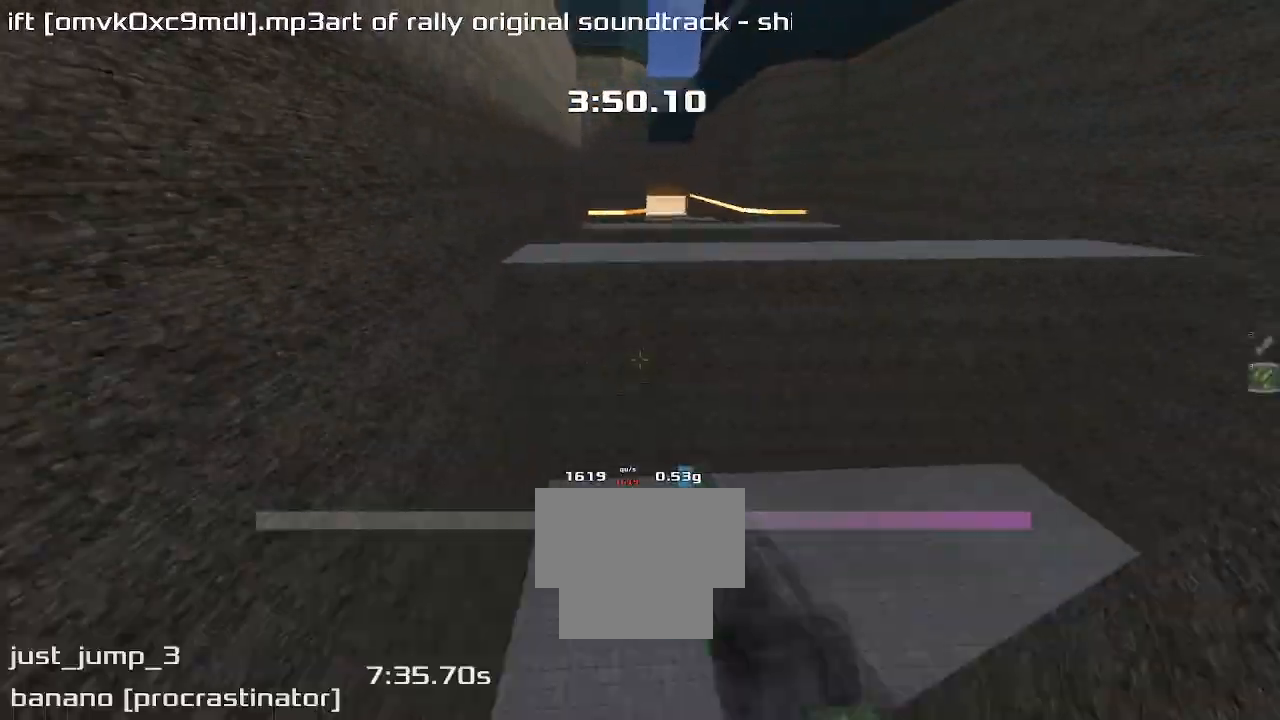
{"keys": ["right"], "events": []}
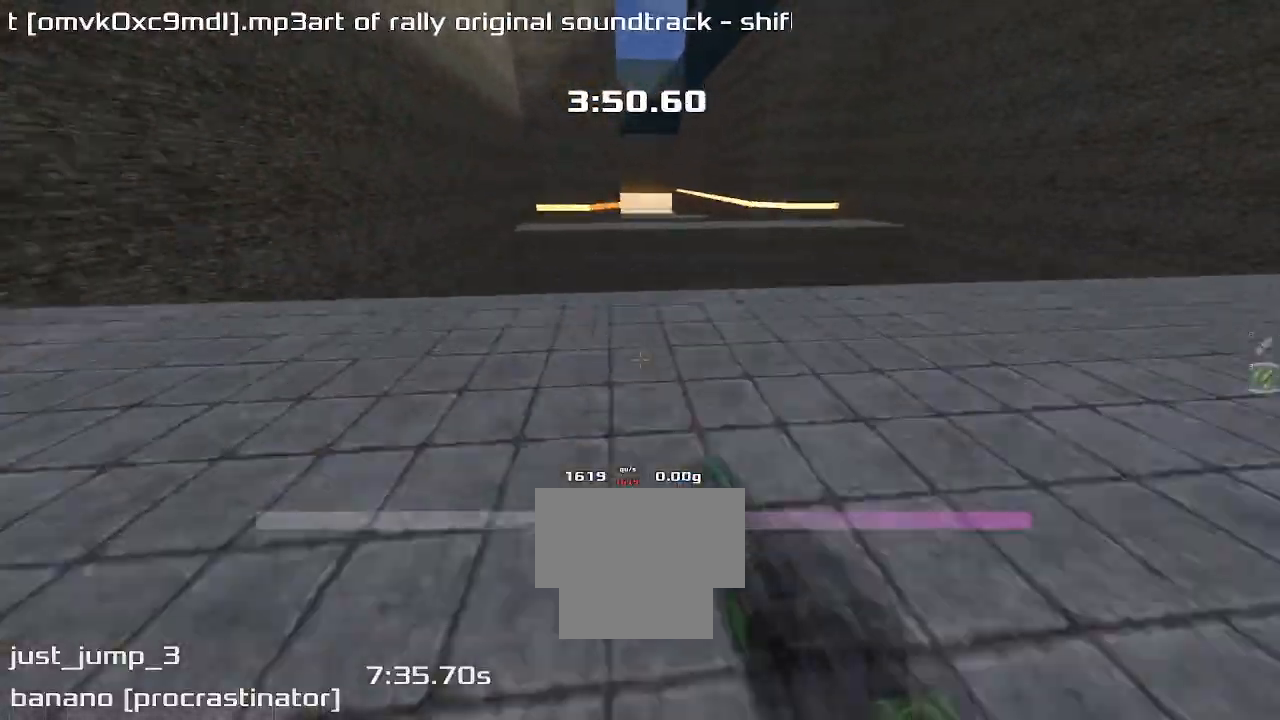
{"keys": ["right"], "events": []}
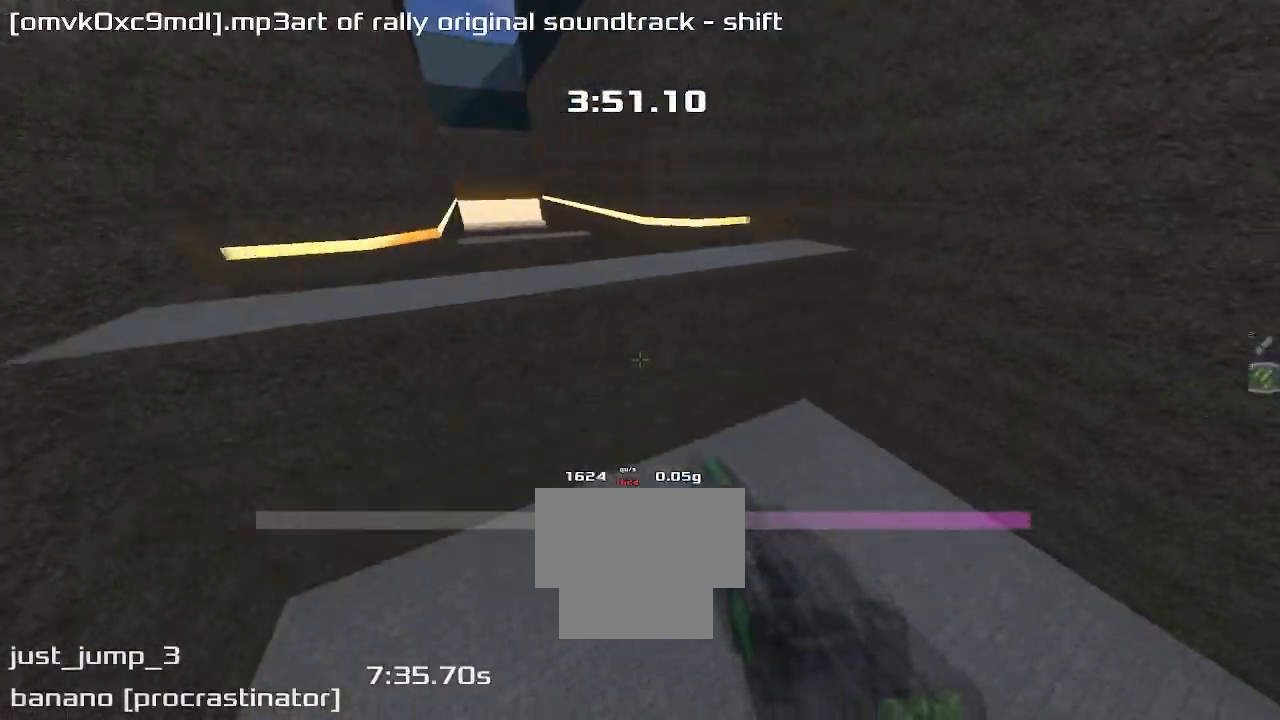
{"keys": ["left"], "events": [[167, "right", "up"], [200, "left", "down"]]}
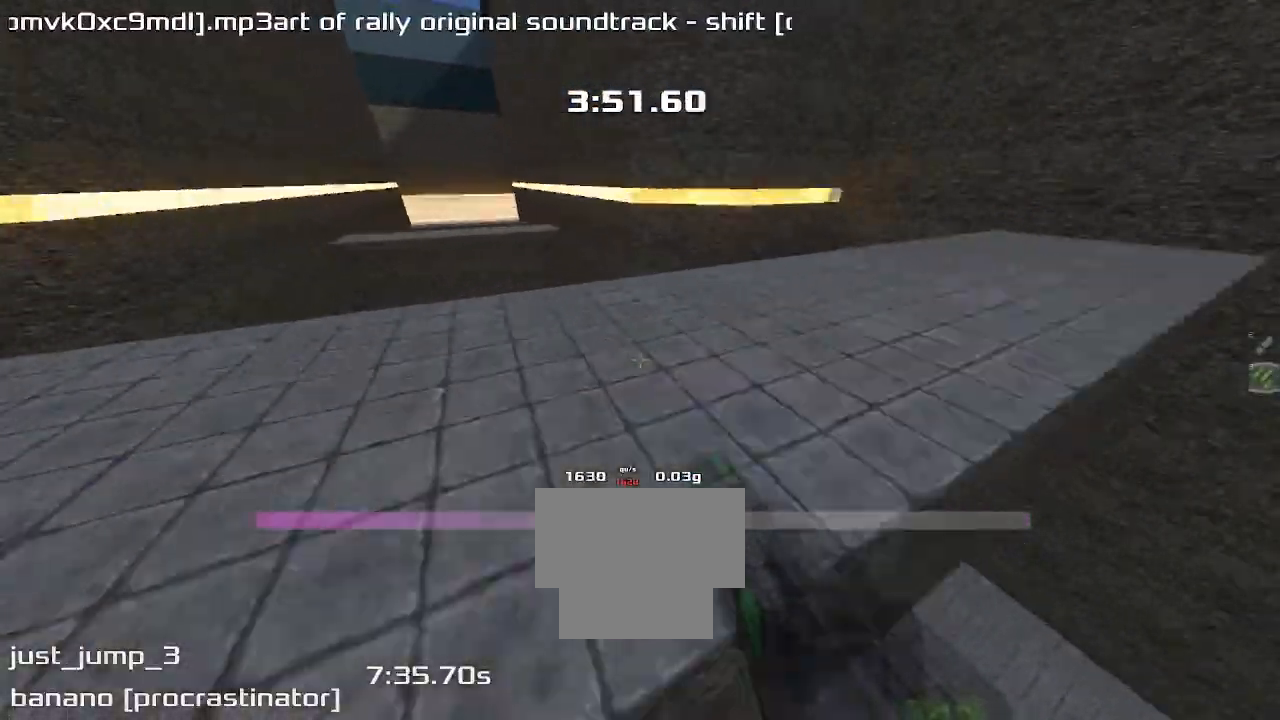
{"keys": ["left"], "events": []}
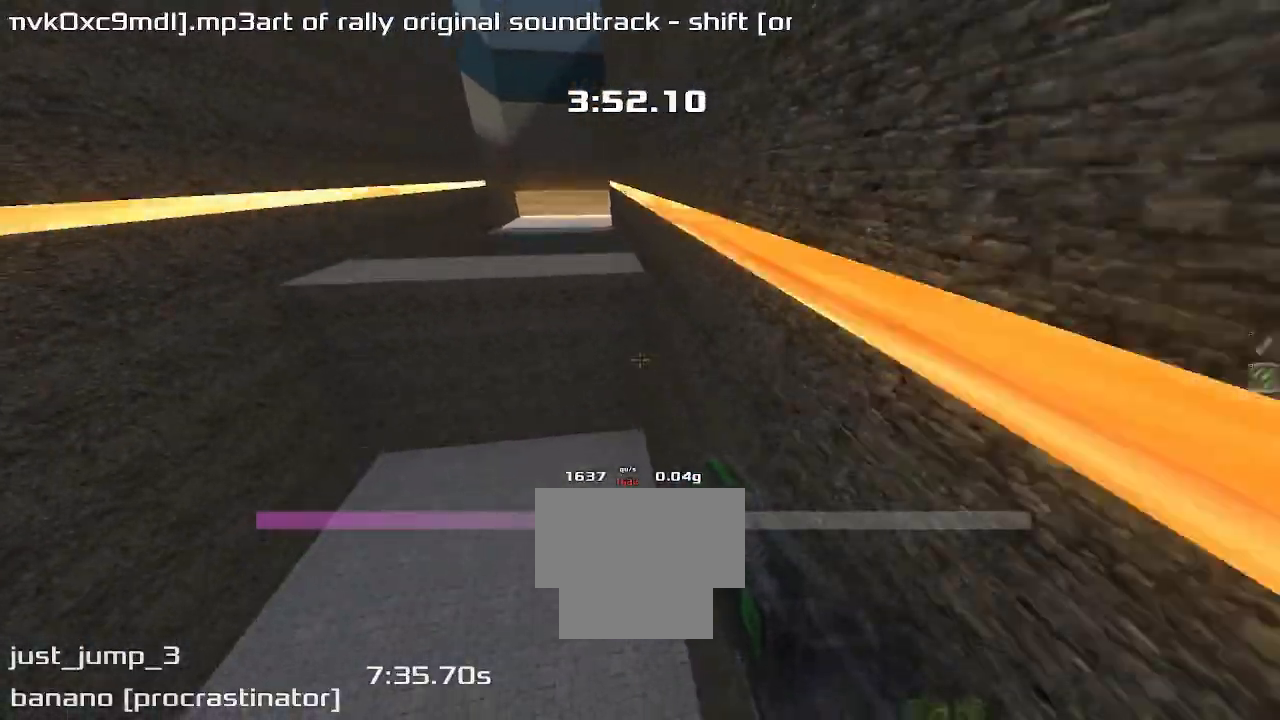
{"keys": ["left"], "events": []}
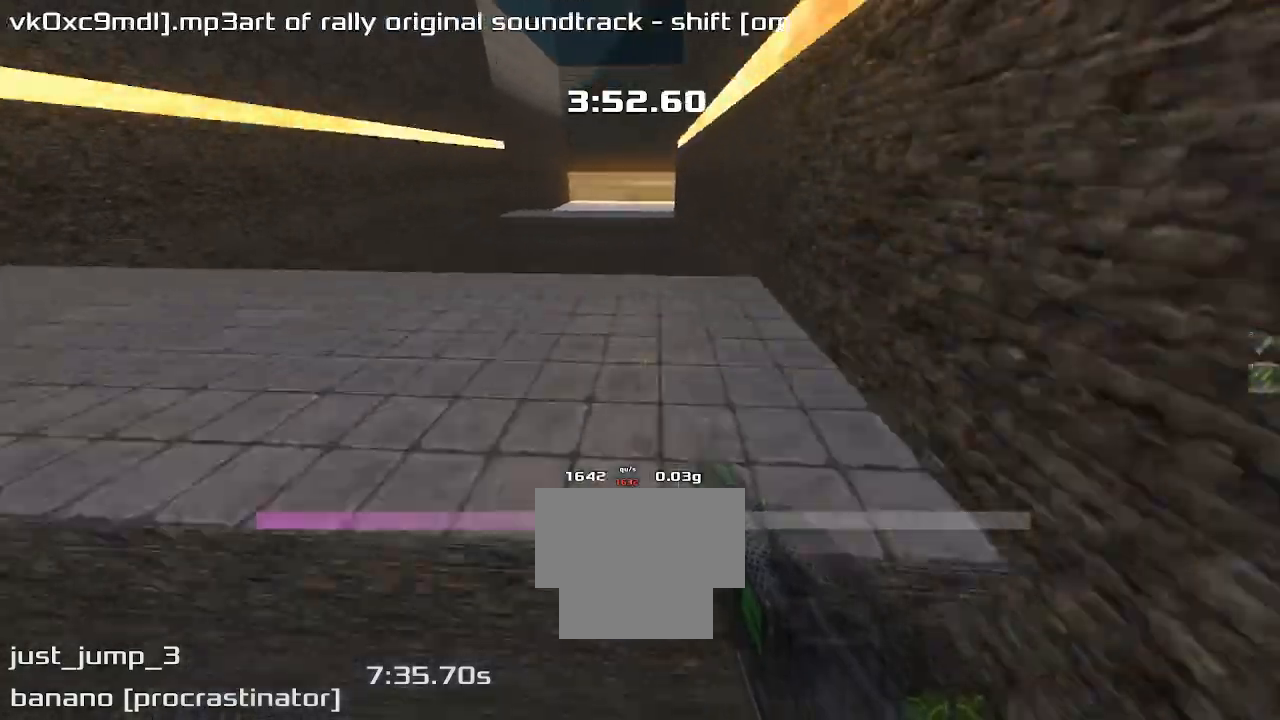
{"keys": ["right", "up"], "events": [[367, "left", "up"], [367, "up", "down"], [467, "right", "down"]]}
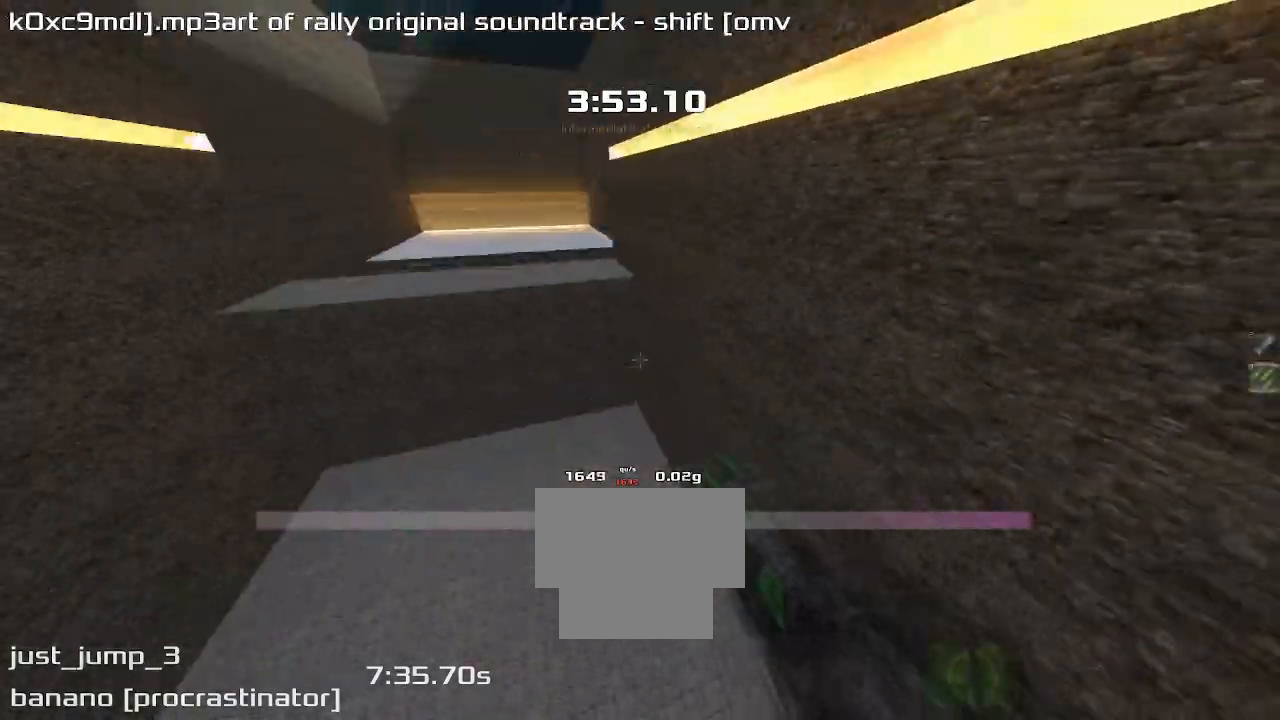
{"keys": ["right", "up"], "events": []}
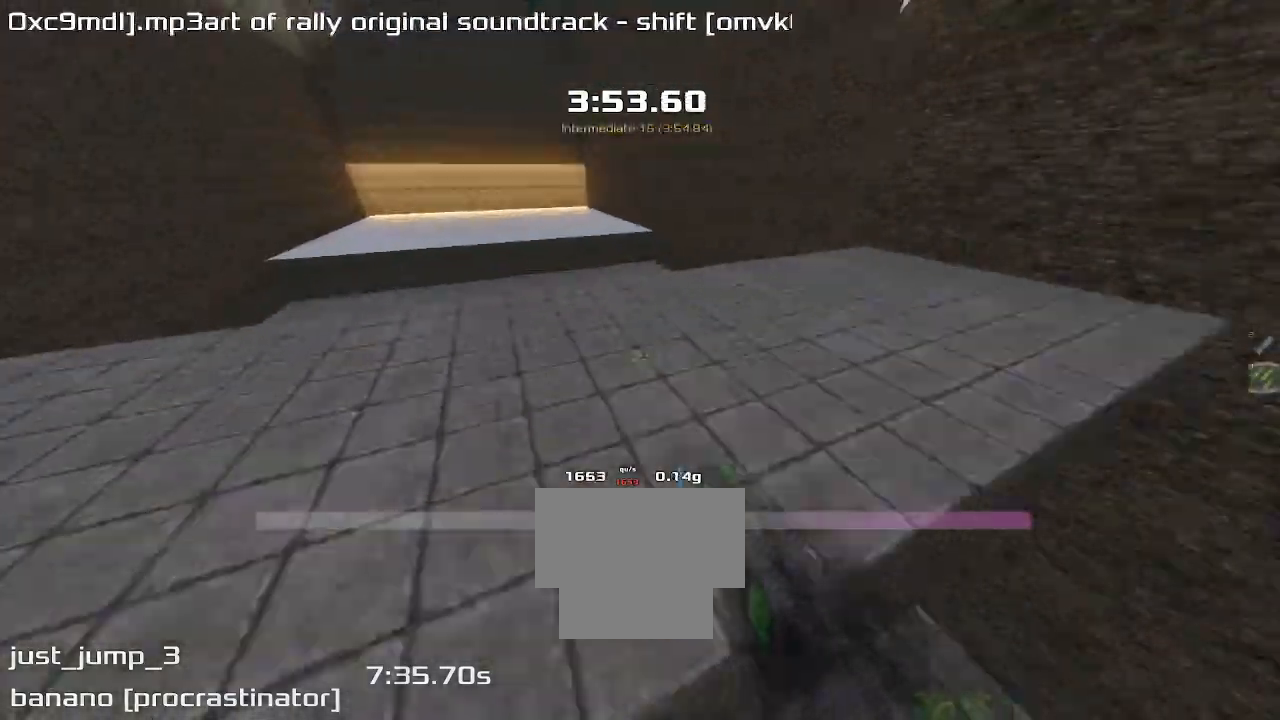
{"keys": ["right", "up"], "events": []}
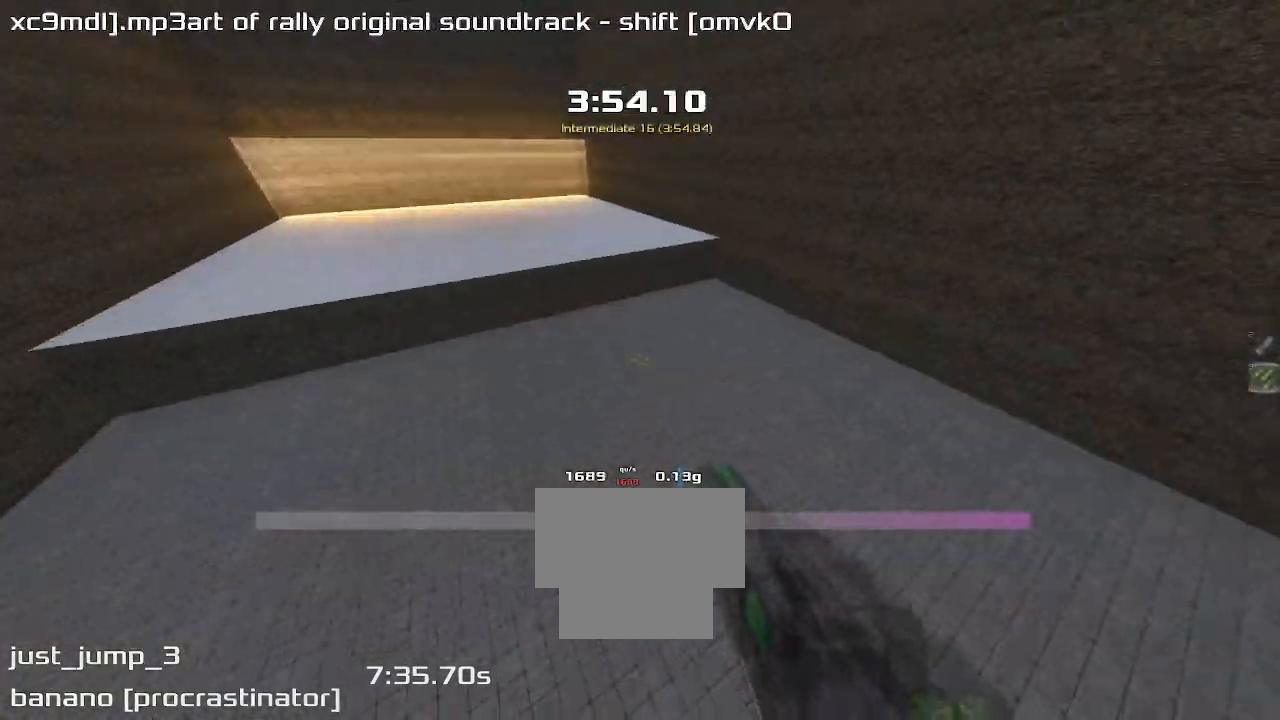
{"keys": ["up"], "events": [[133, "right", "up"]]}
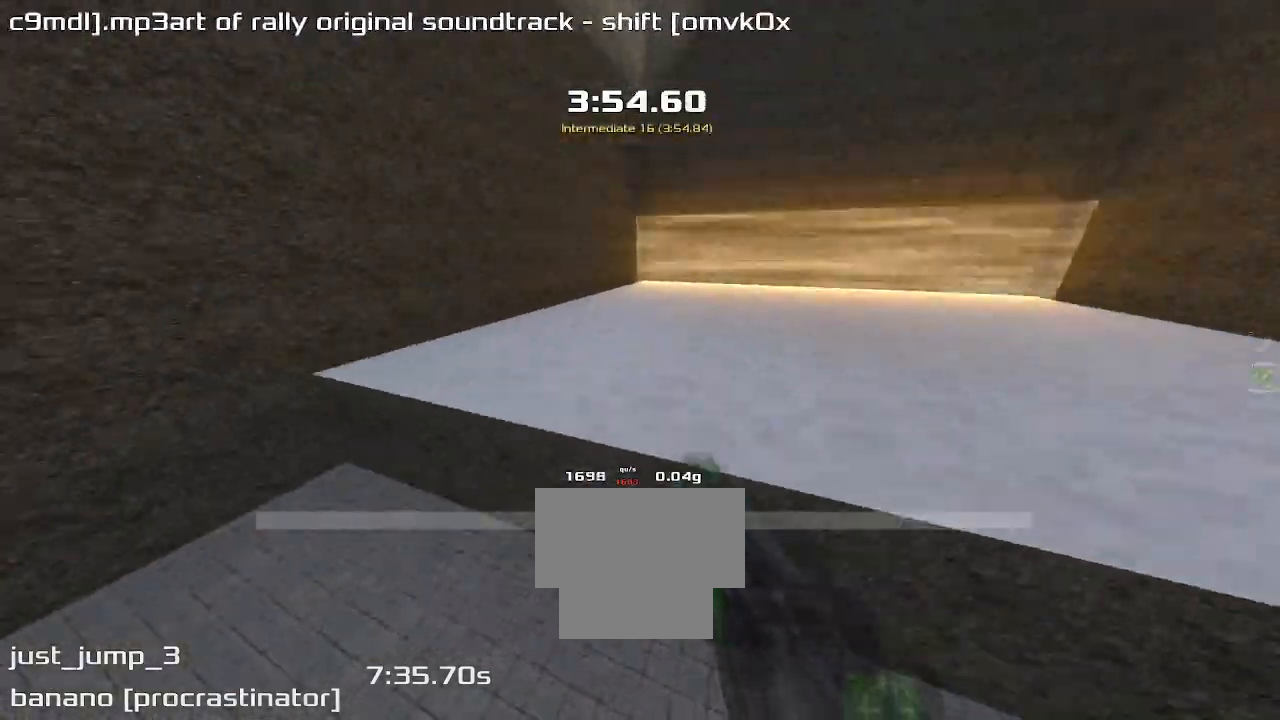
{"keys": ["right"]}
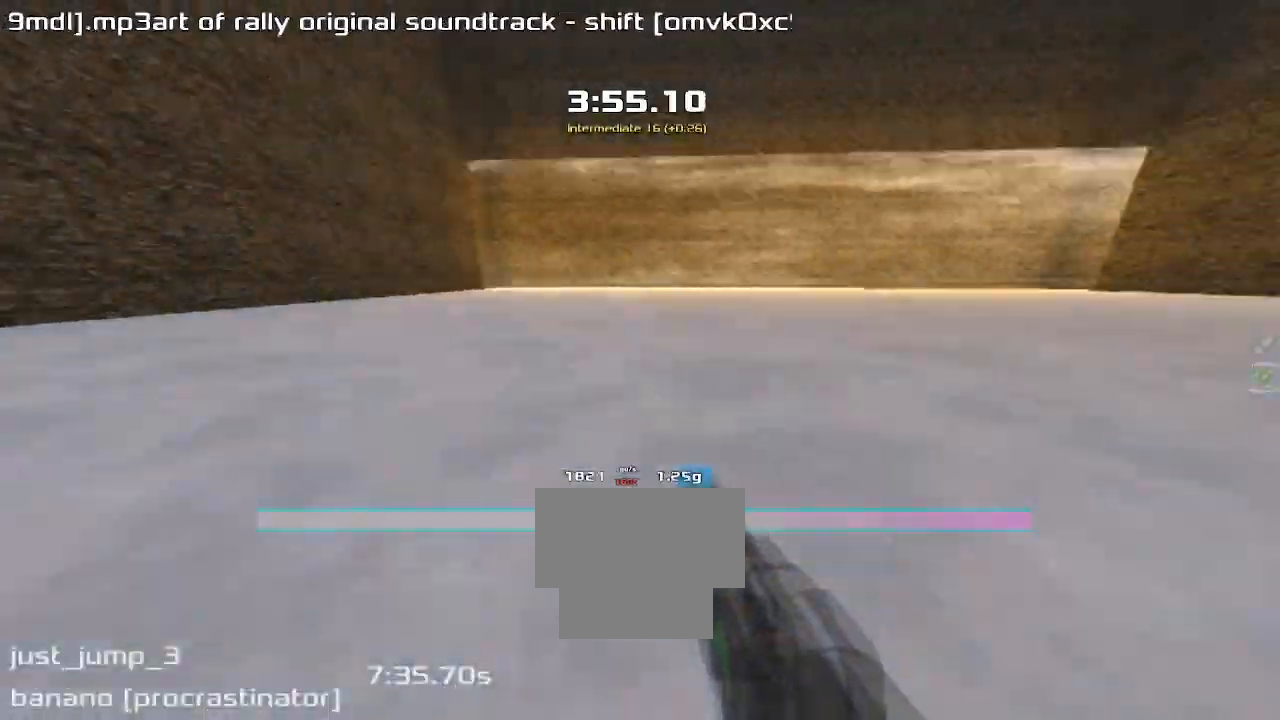
{"keys": ["right"], "events": []}
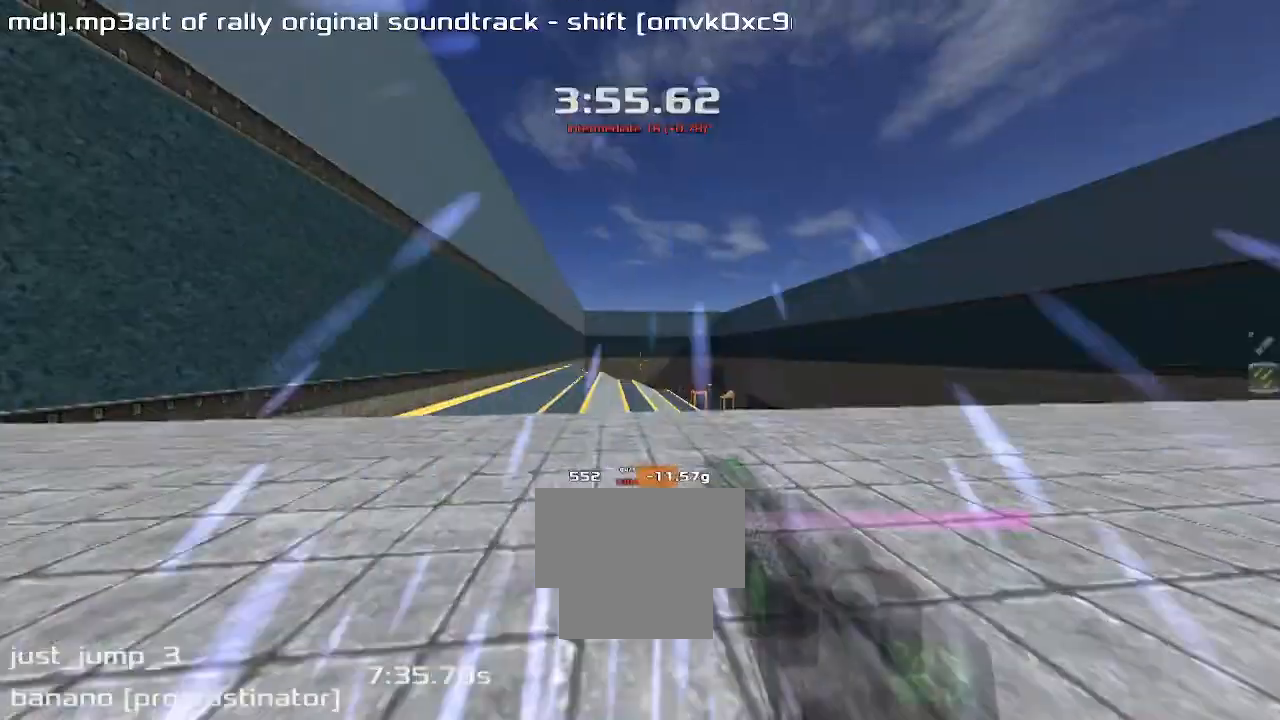
{"keys": ["right", "up"], "events": [[300, "up", "down"], [333, "right", "up"], [500, "right", "down"]]}
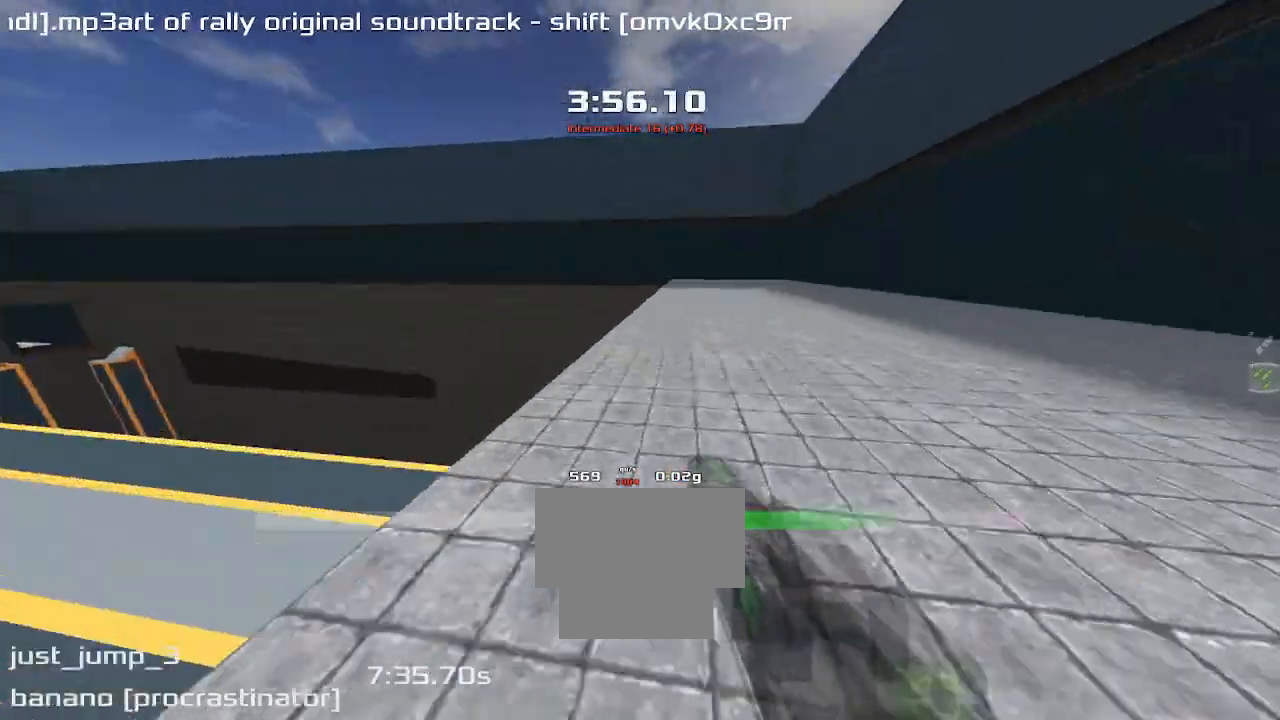
{"keys": ["right", "up"], "events": []}
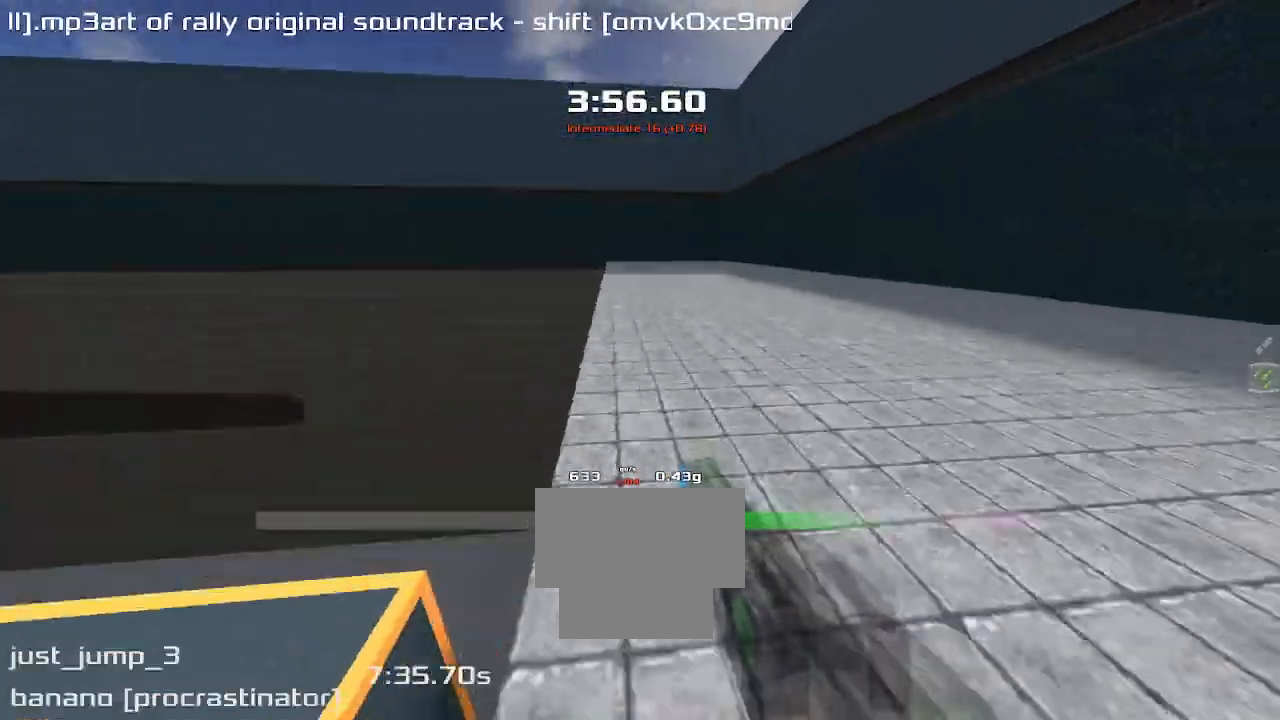
{"keys": ["right", "up"], "events": [[200, "right", "up"], [300, "right", "down"]]}
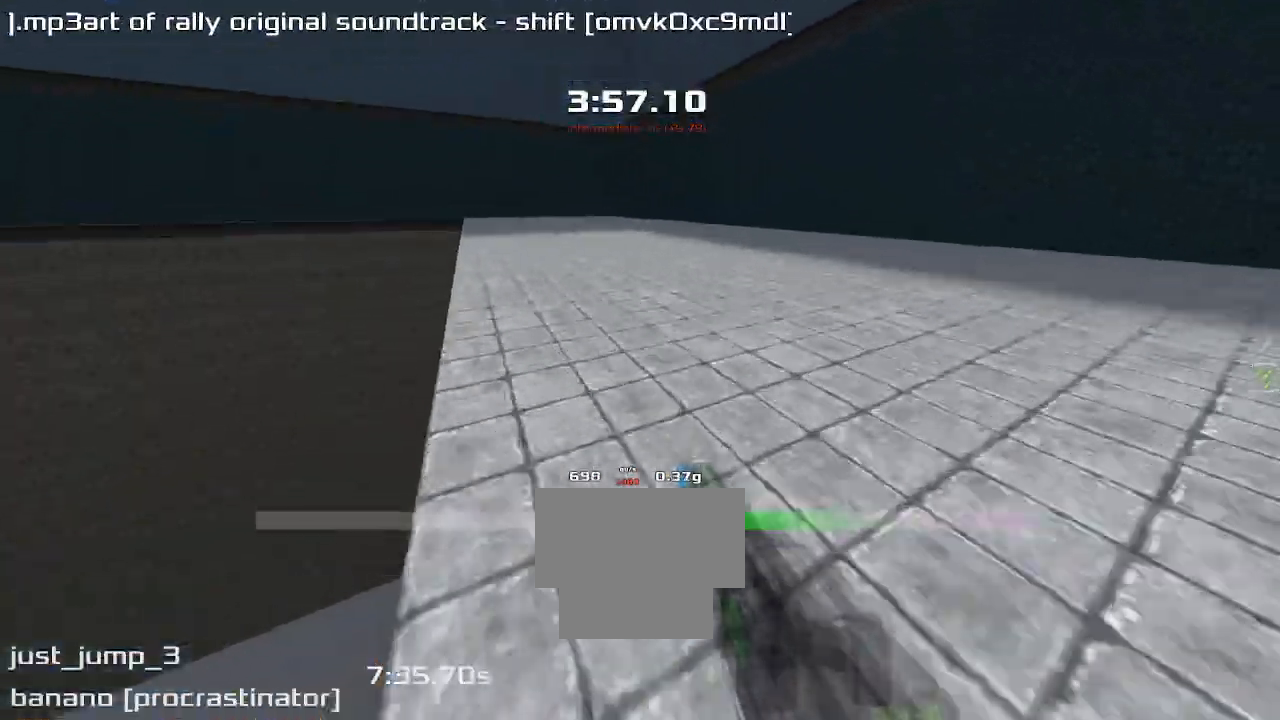
{"keys": ["right"], "events": [[267, "right", "up"], [400, "right", "down"], [433, "up", "up"]]}
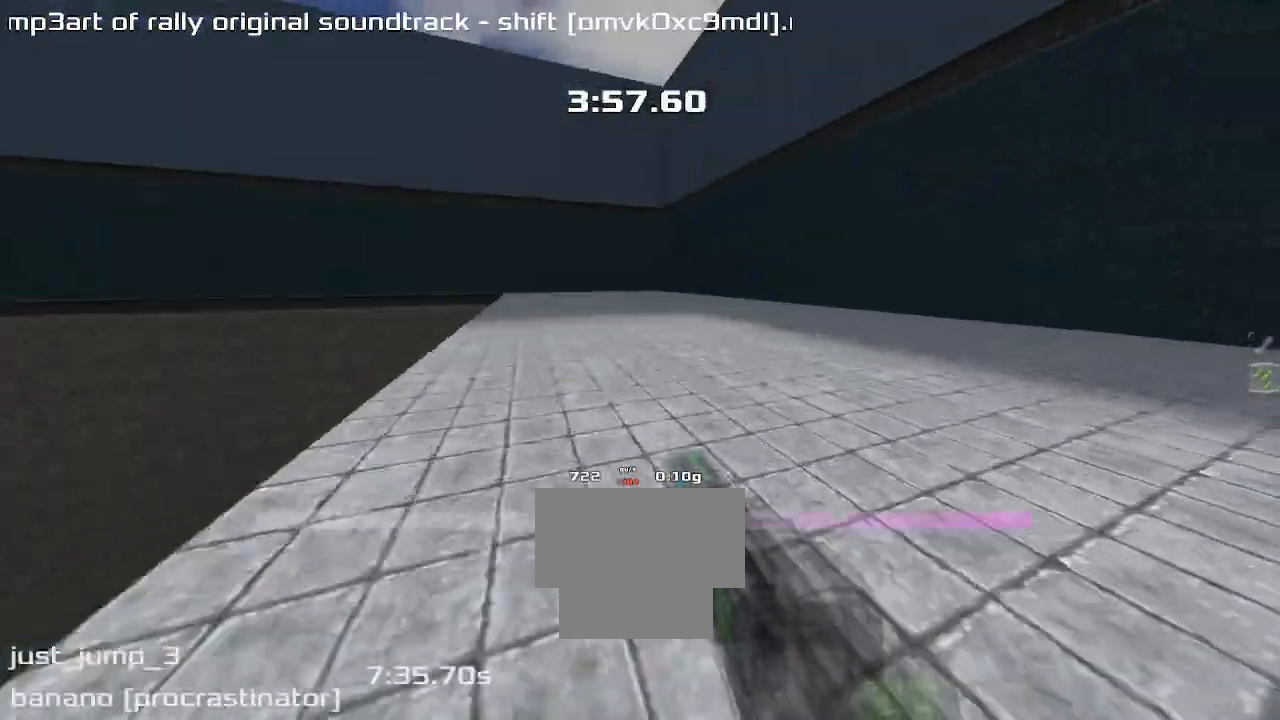
{"keys": ["right"], "events": []}
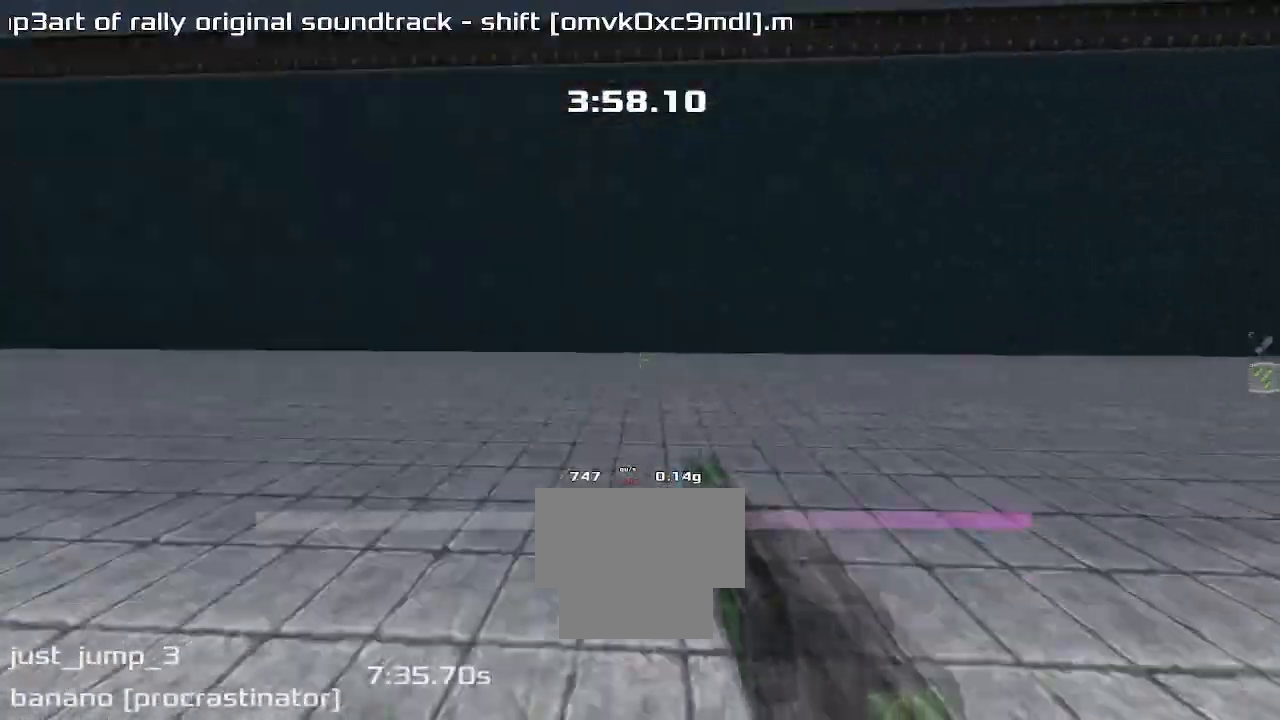
{"keys": ["up"], "events": [[467, "up", "down"], [500, "right", "up"]]}
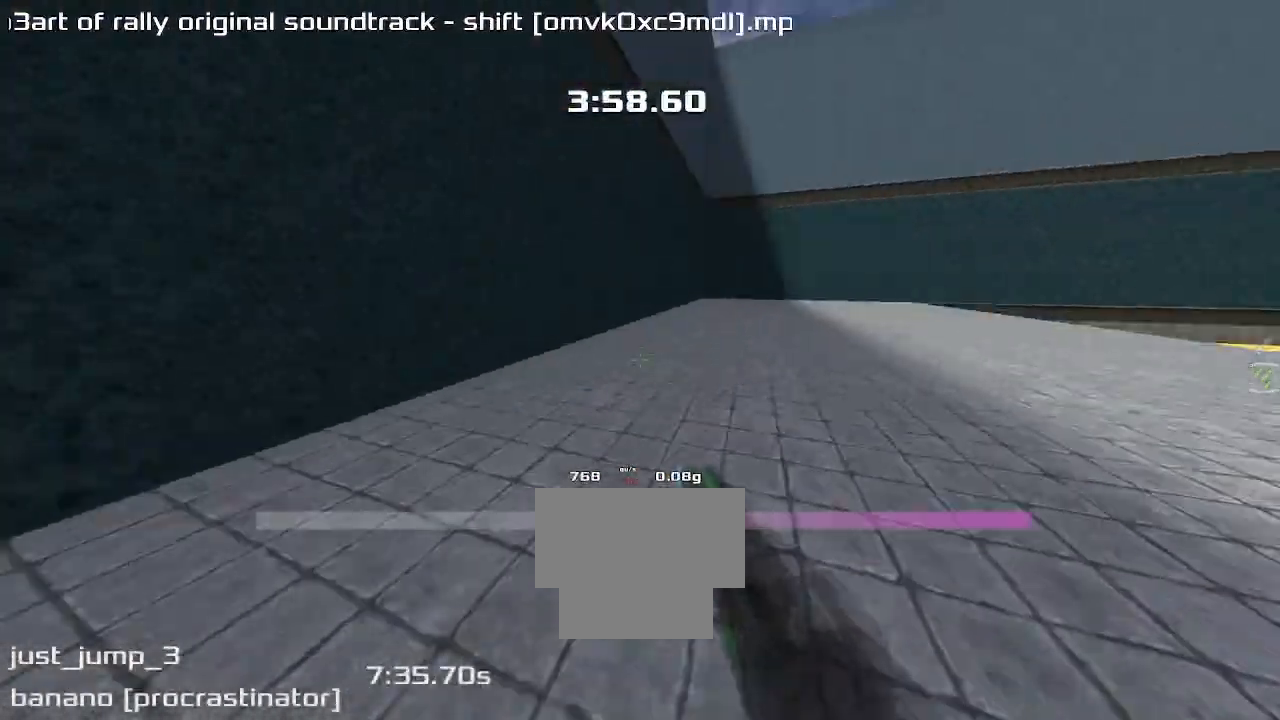
{"keys": ["right", "up"], "events": [[133, "right", "down"]]}
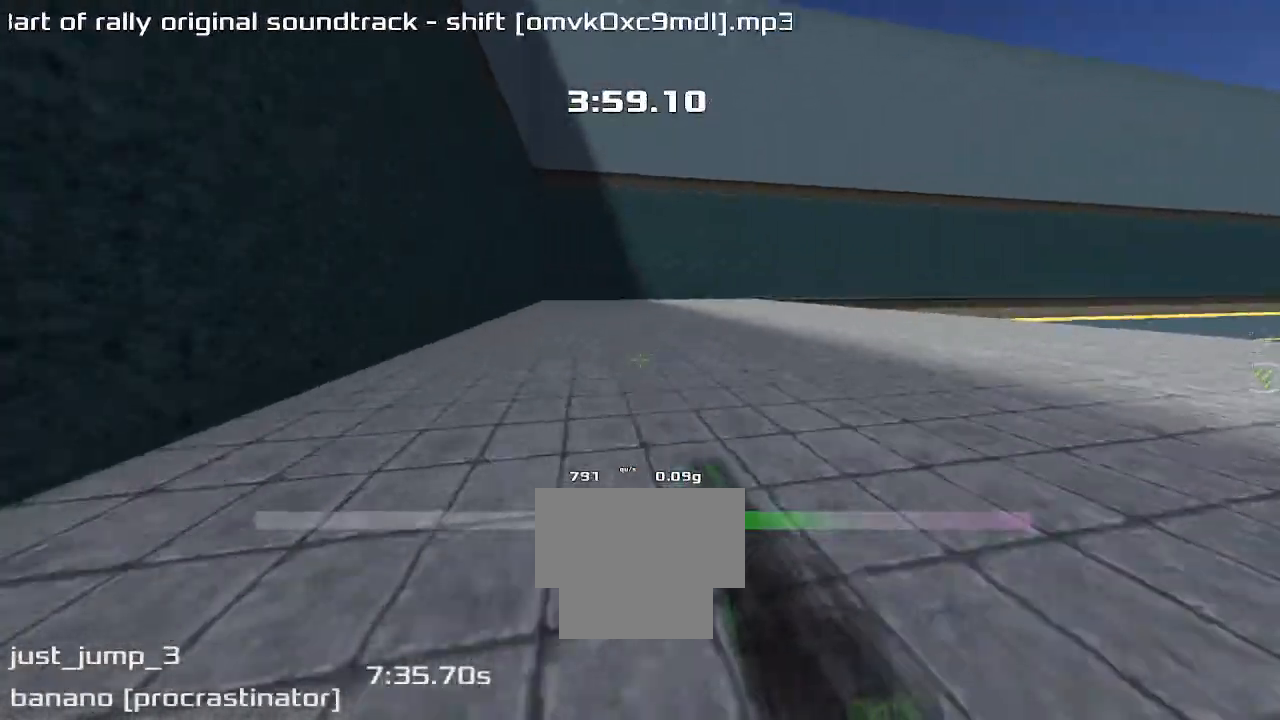
{"keys": ["right", "up"], "events": []}